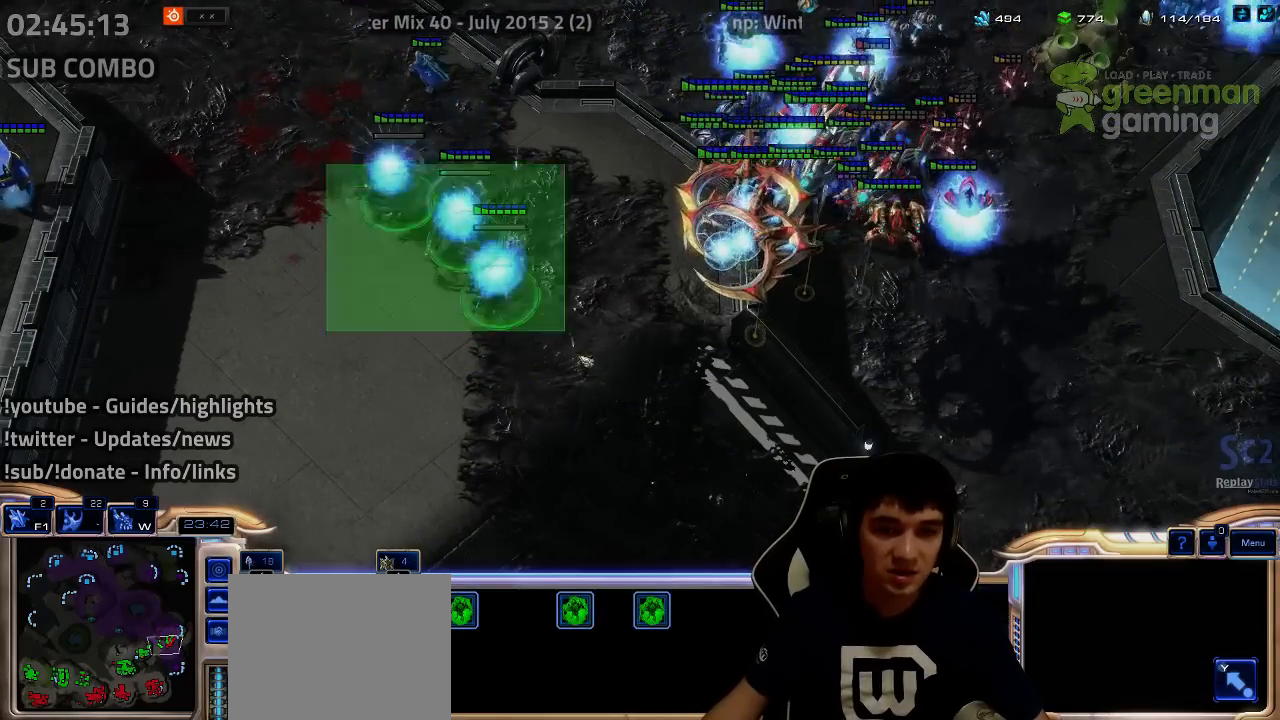
Gameplay with keyboard; each line is a JSON object with the keys held at the frame after it. "events" lists presses ("down") and releases ("up") of "1", "2", "3", "4", "5", "6", "7", "a", "alt", "b", "c", "caps_lock", "ctrl", "d", "e", "escape", "f", "f1", "f2", "f3", "f4", "f5", "f6", "f7", "g", "h", "q", "r", "s", "shift", "super", "t", "tab", "tilde", "v", "w", "x", "y" and "z" between this image and that frame as [ms after this image, input, new state], when the widget could be followed in between. No other keys are recorded. Mouse input is not recorded.
{"keys": ["1", "ctrl"], "events": [[50, "shift", "down"], [84, "1", "down"], [134, "shift", "up"], [167, "1", "up"], [250, "1", "down"], [300, "1", "up"], [417, "ctrl", "down"], [467, "1", "down"]]}
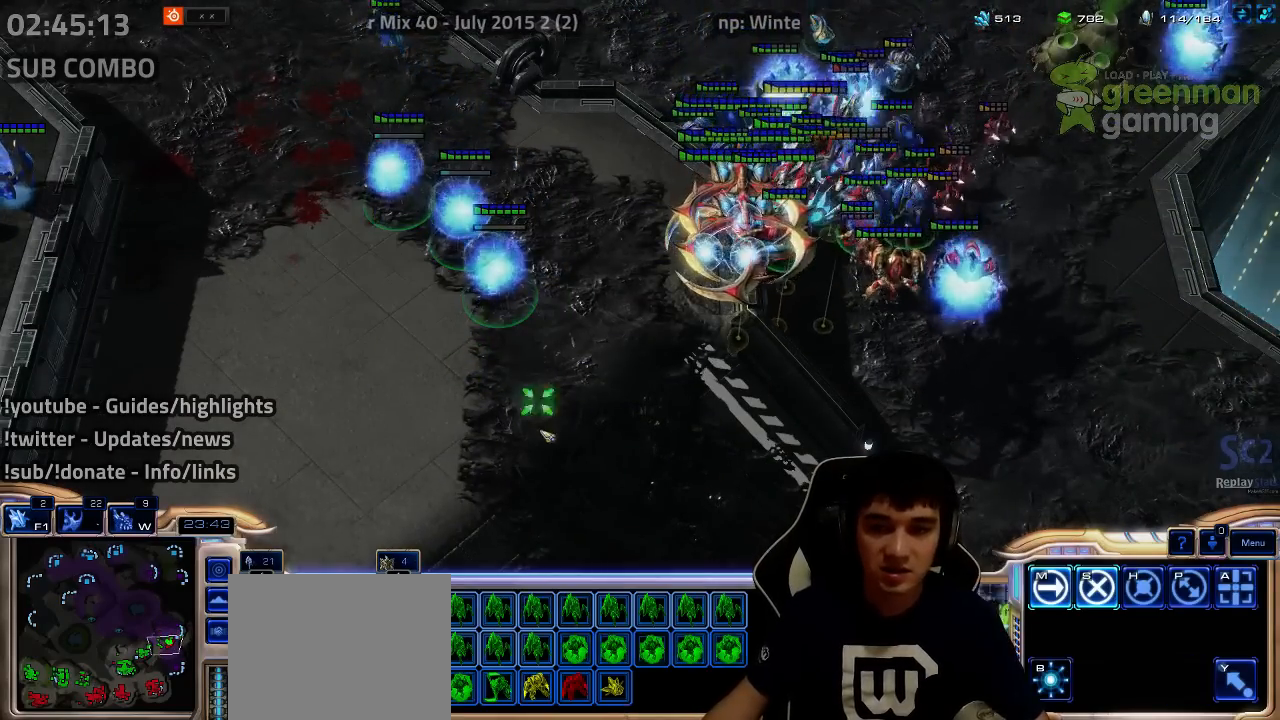
{"keys": [], "events": [[67, "1", "up"], [134, "1", "down"], [217, "1", "up"], [250, "ctrl", "up"], [434, "shift", "down"], [500, "shift", "up"]]}
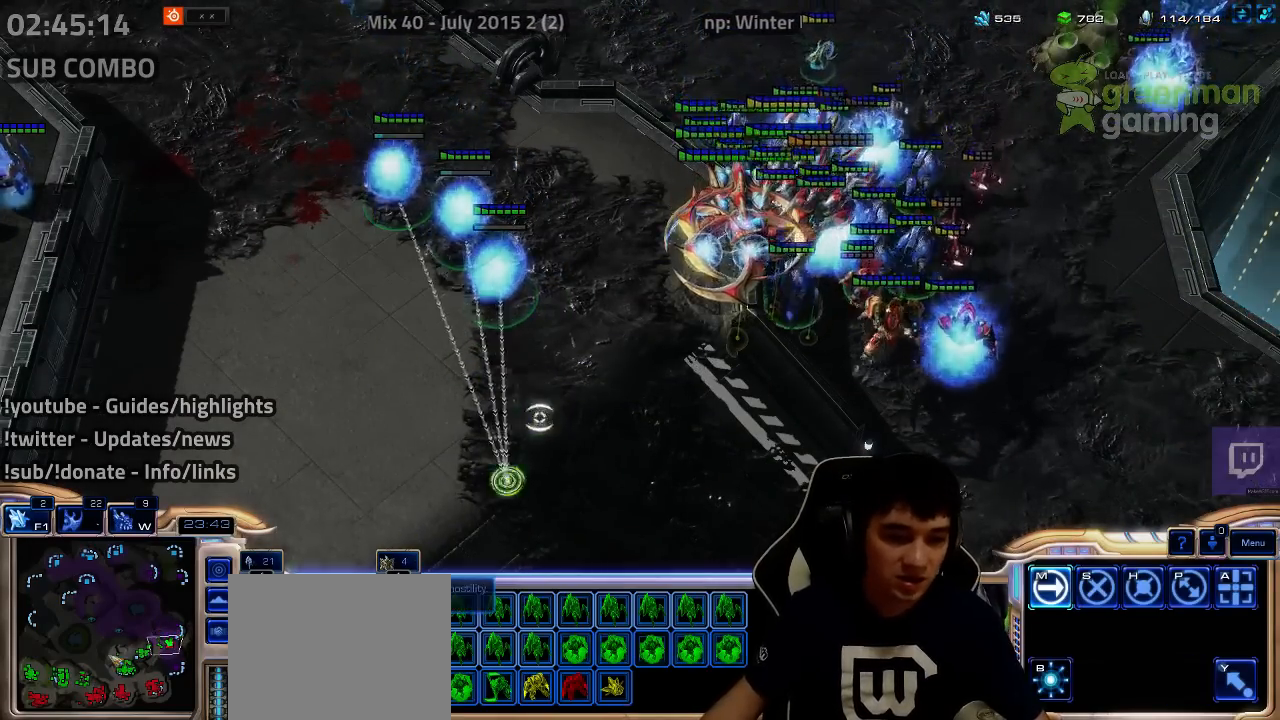
{"keys": [], "events": [[267, "shift", "down"], [467, "shift", "up"]]}
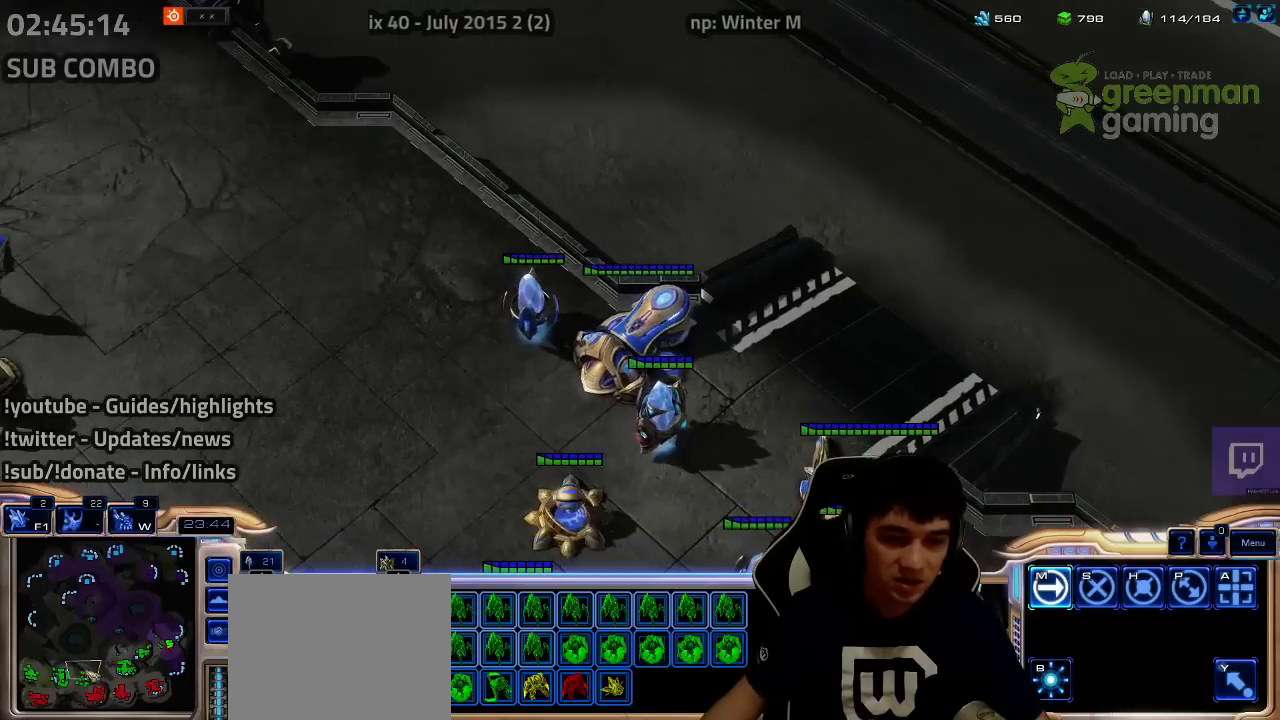
{"keys": ["shift"], "events": [[184, "w", "down"], [284, "w", "up"], [350, "shift", "down"], [400, "d", "down"], [400, "f", "down"], [484, "d", "up"], [484, "f", "up"]]}
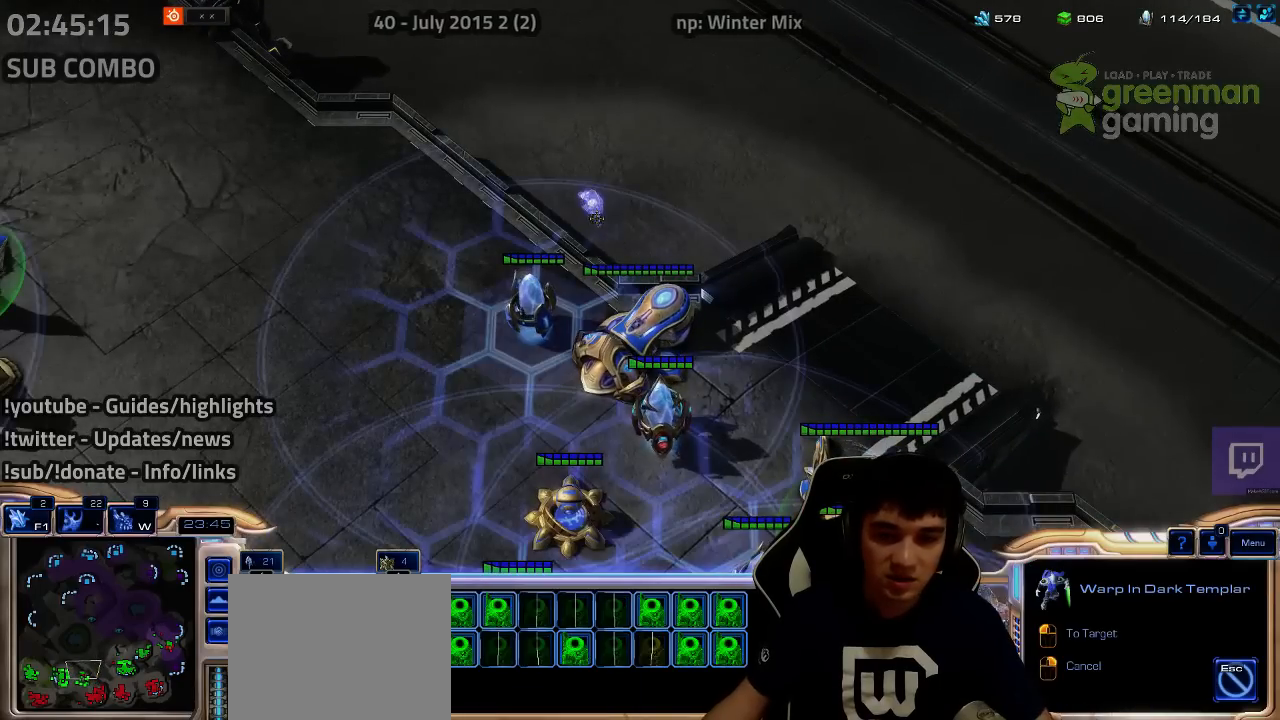
{"keys": [], "events": [[67, "d", "down"], [67, "f", "down"], [150, "d", "up"], [150, "f", "up"], [200, "d", "down"], [200, "f", "down"], [284, "d", "up"], [284, "f", "up"], [400, "shift", "up"]]}
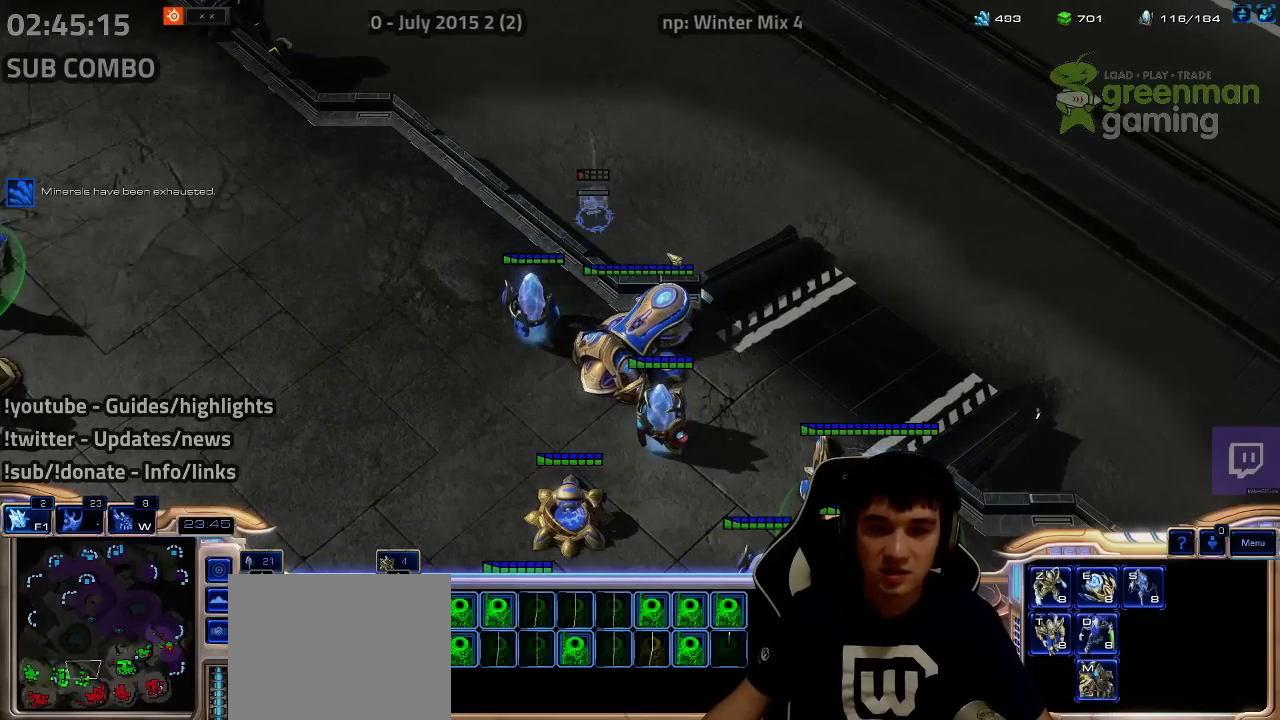
{"keys": [], "events": [[134, "shift", "down"], [217, "shift", "up"], [434, "shift", "down"], [500, "shift", "up"]]}
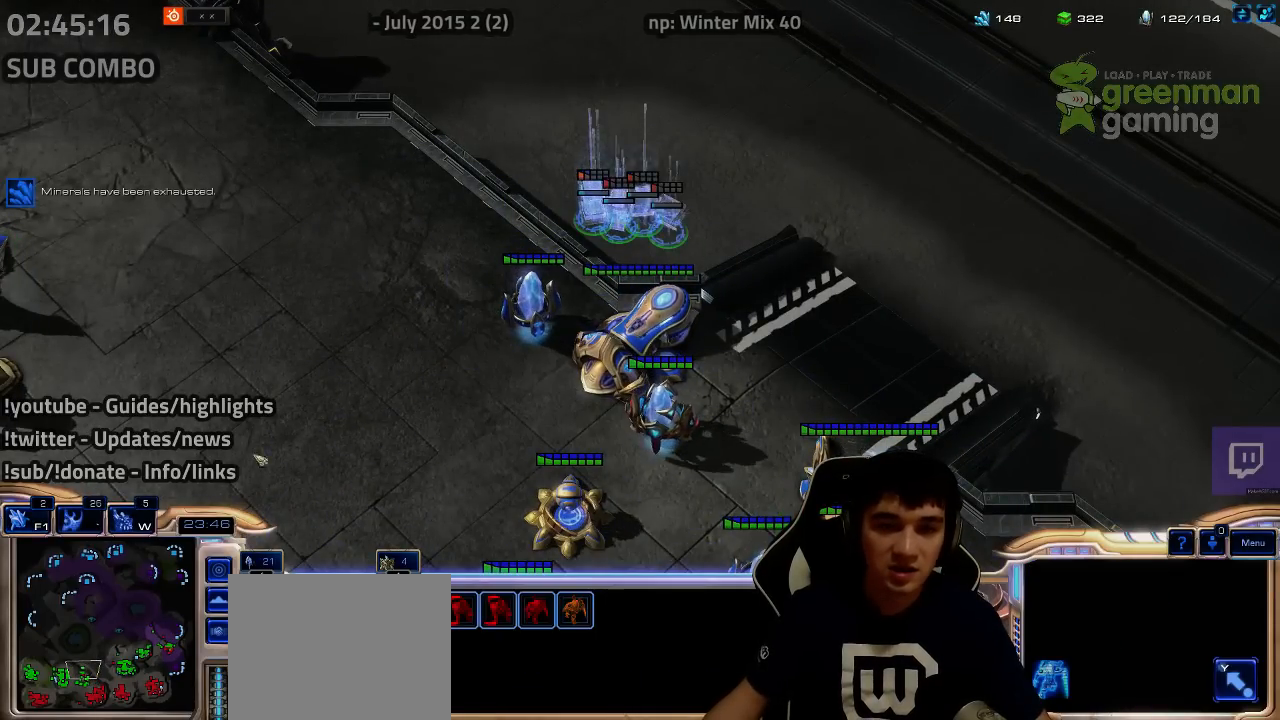
{"keys": [], "events": [[150, "shift", "down"], [217, "shift", "up"], [350, "shift", "down"], [417, "shift", "up"]]}
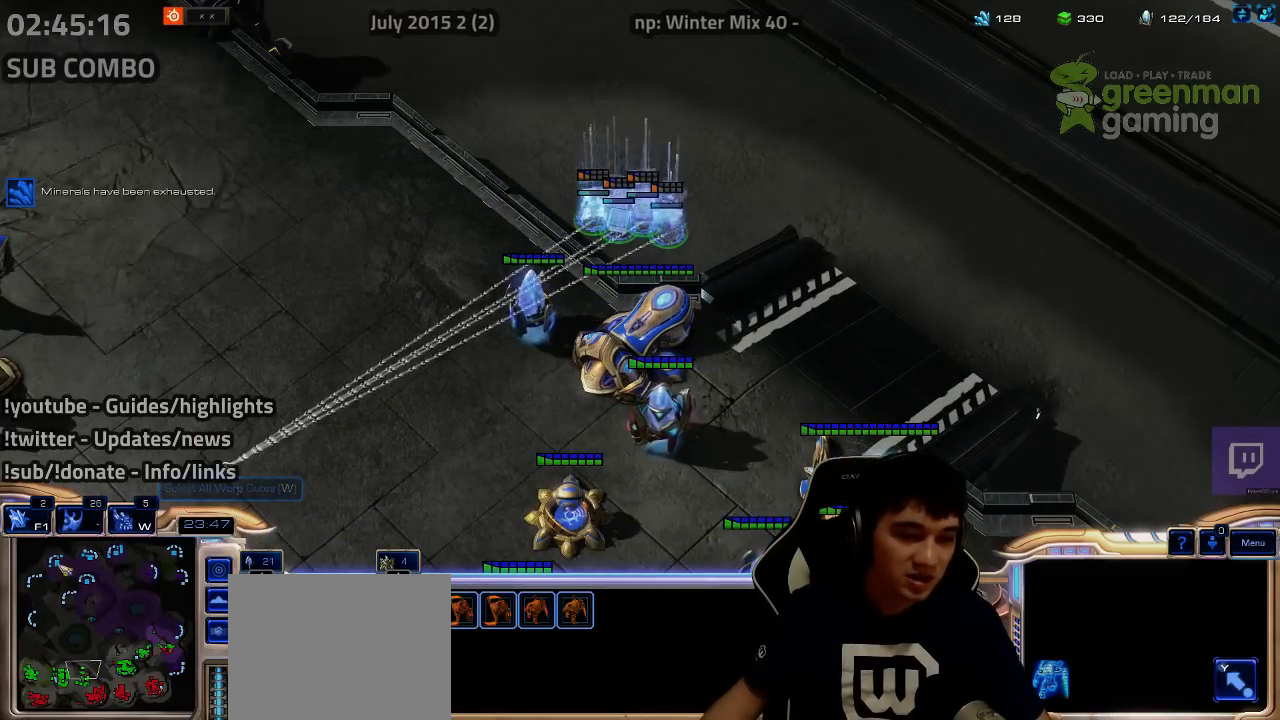
{"keys": [], "events": []}
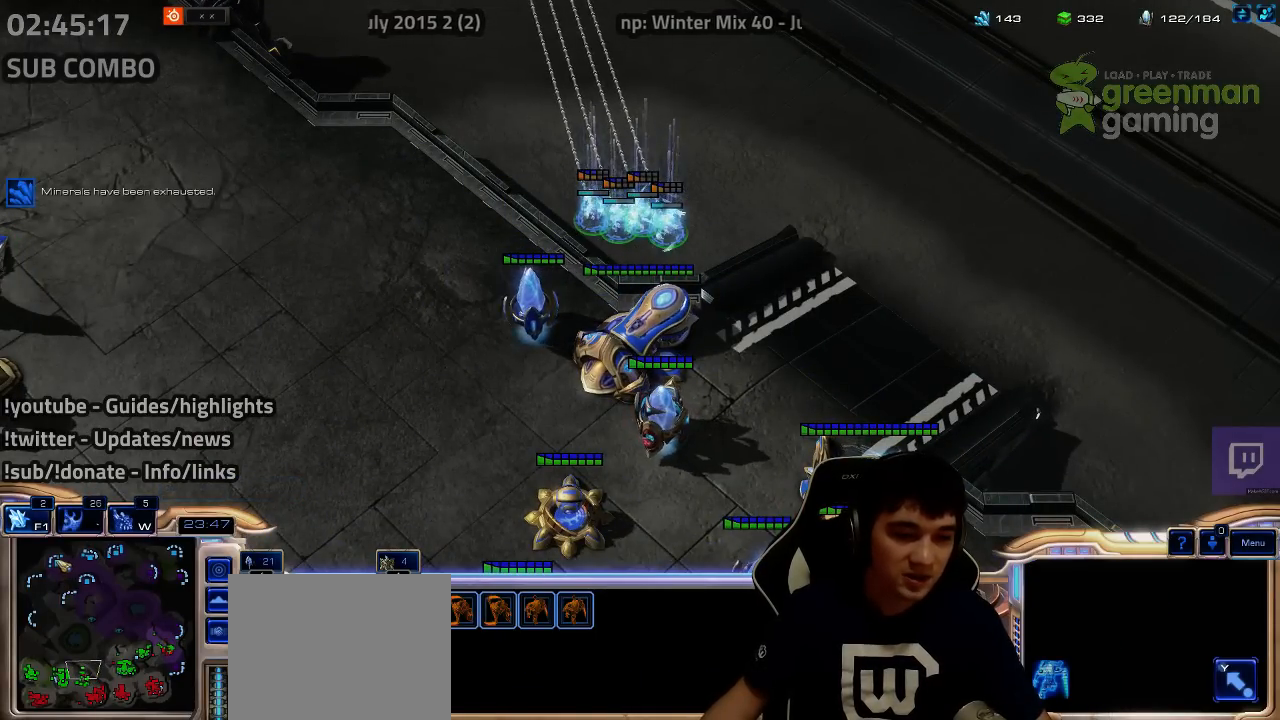
{"keys": ["shift"], "events": [[84, "shift", "down"]]}
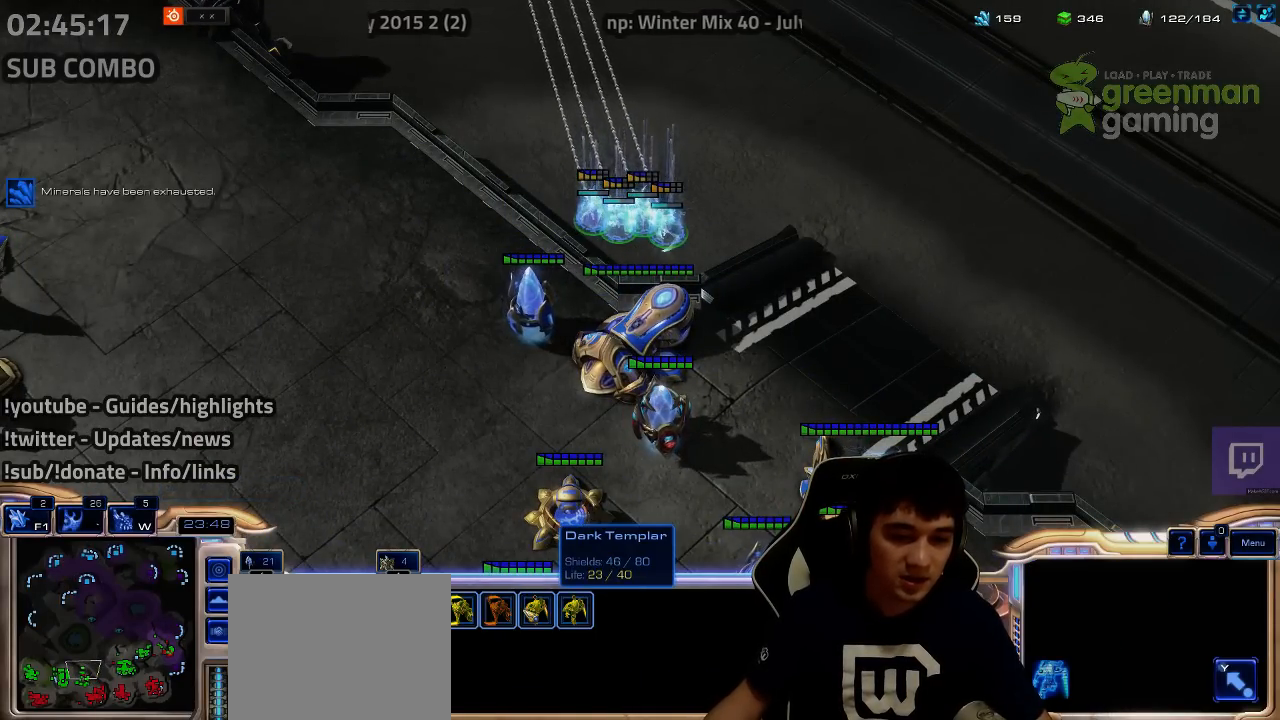
{"keys": [], "events": [[317, "shift", "up"]]}
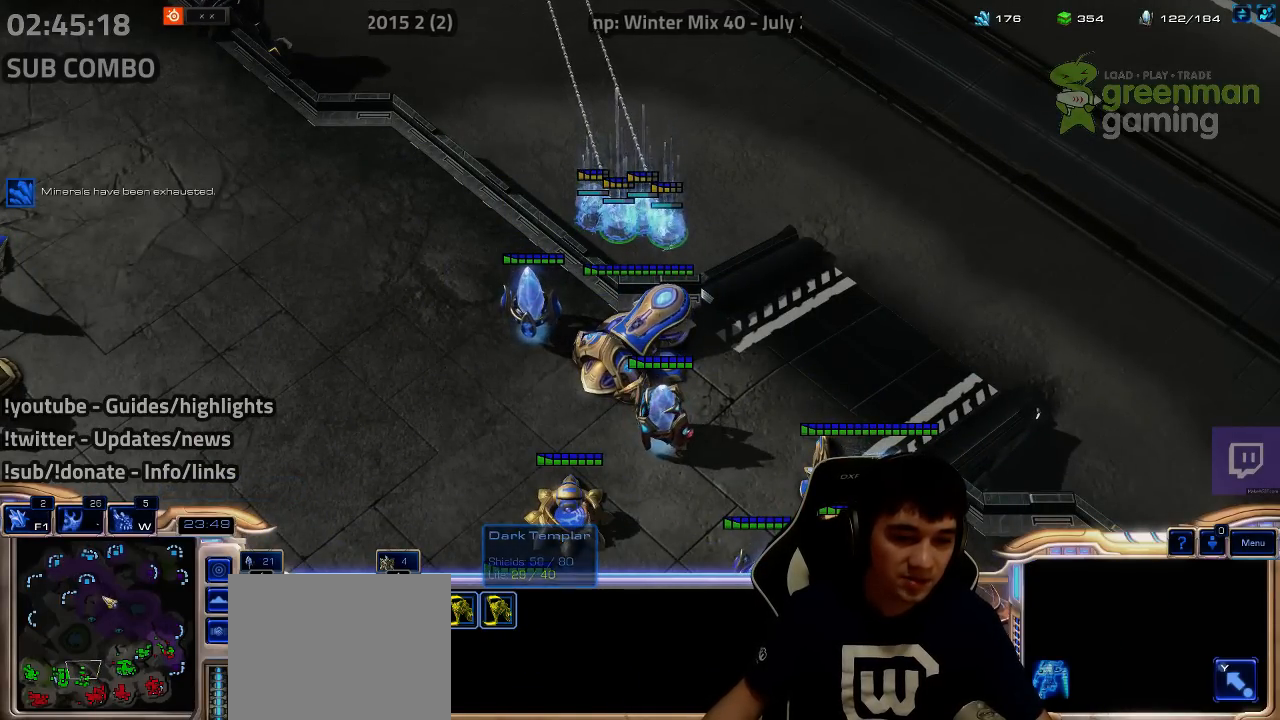
{"keys": ["1"], "events": [[334, "1", "down"], [384, "1", "up"], [467, "1", "down"]]}
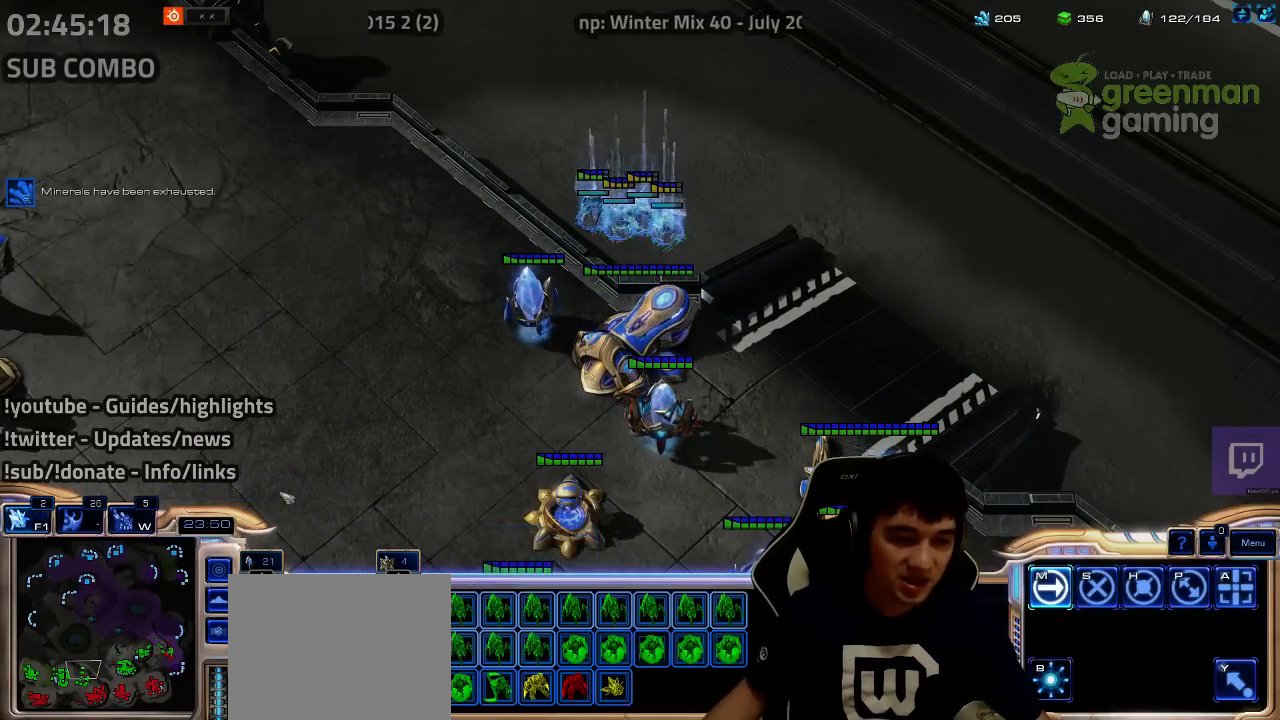
{"keys": ["1", "ctrl"], "events": [[50, "1", "up"], [250, "ctrl", "down"], [267, "1", "down"], [350, "1", "up"], [434, "1", "down"]]}
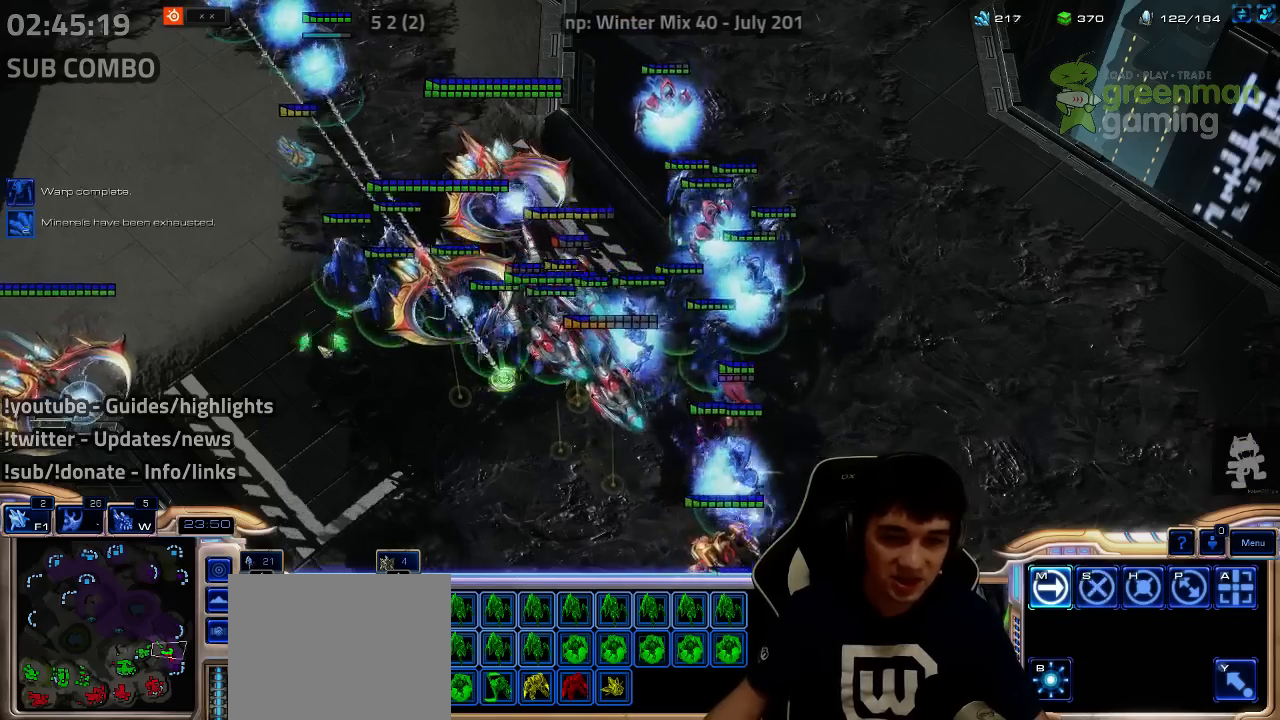
{"keys": [], "events": [[17, "1", "up"], [67, "ctrl", "up"]]}
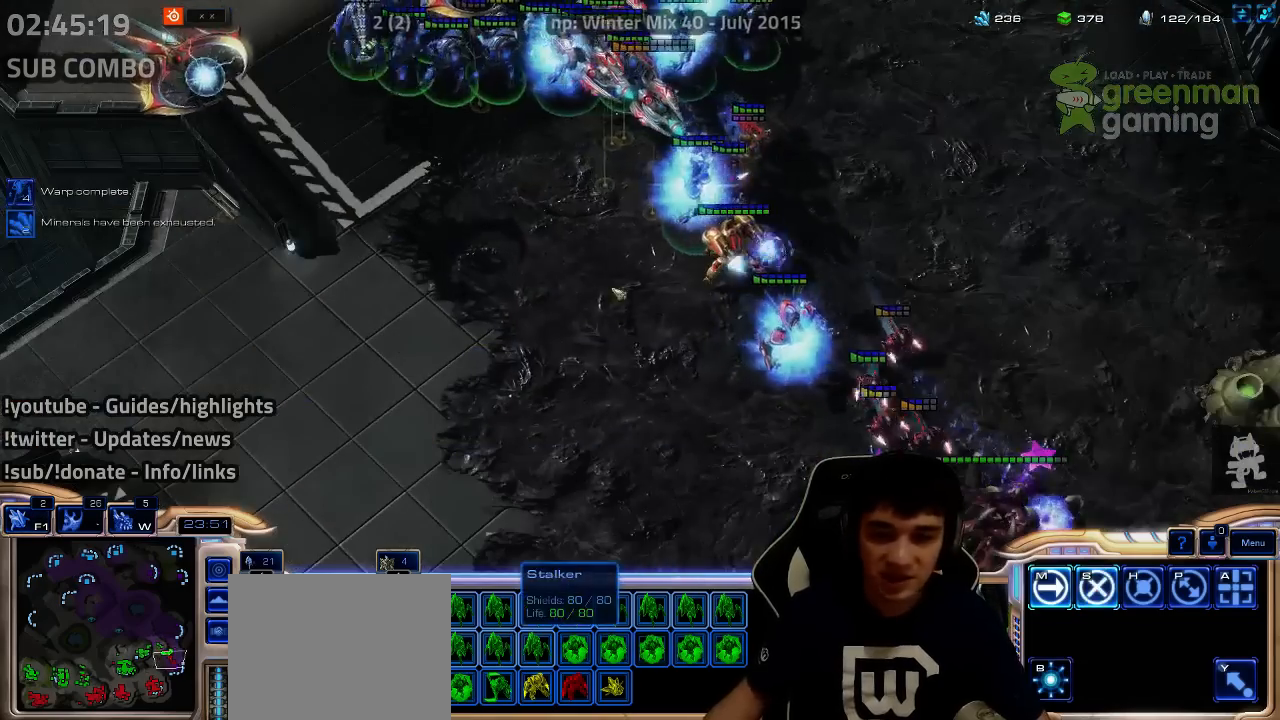
{"keys": [], "events": [[250, "a", "down"], [250, "s", "down"], [334, "a", "up"], [334, "s", "up"]]}
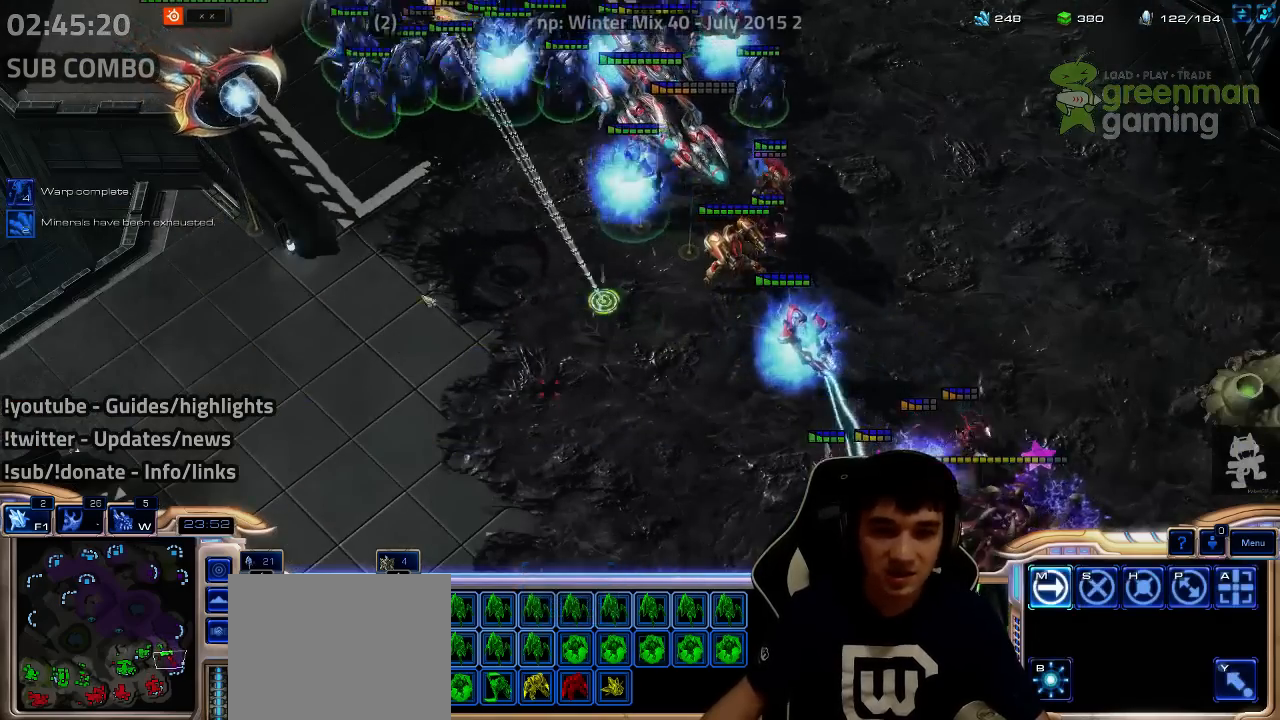
{"keys": [], "events": []}
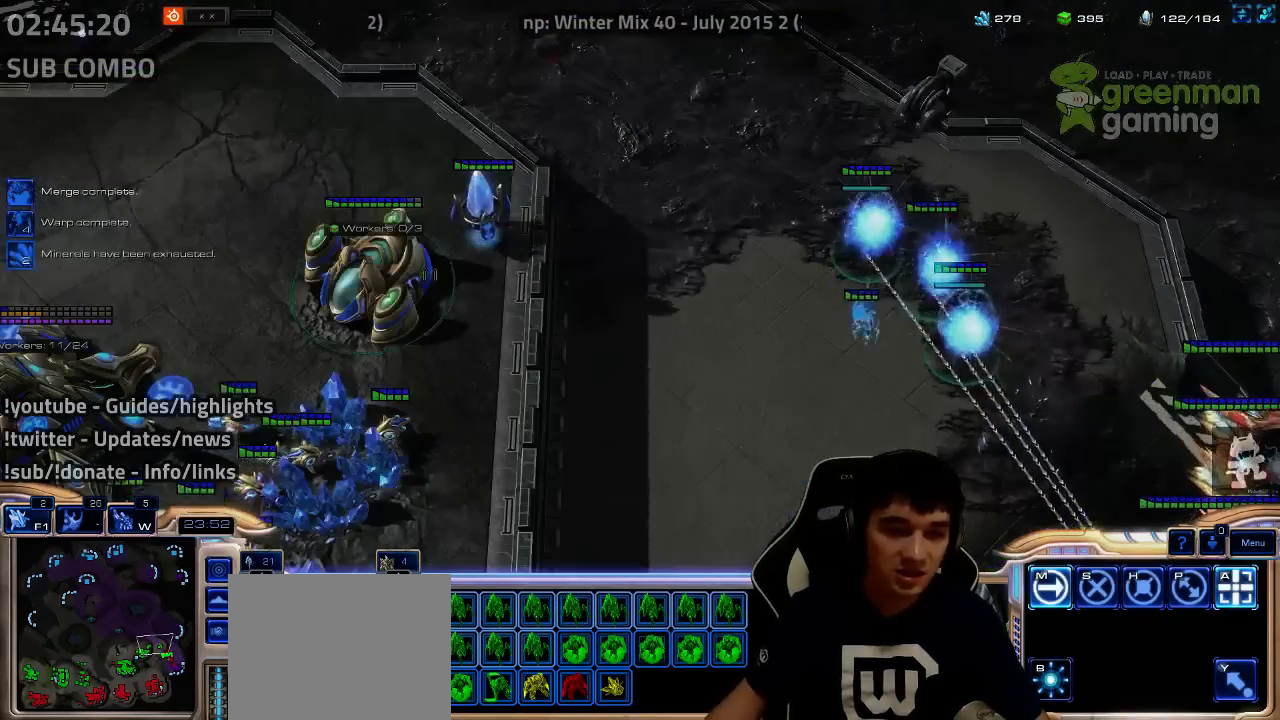
{"keys": [], "events": []}
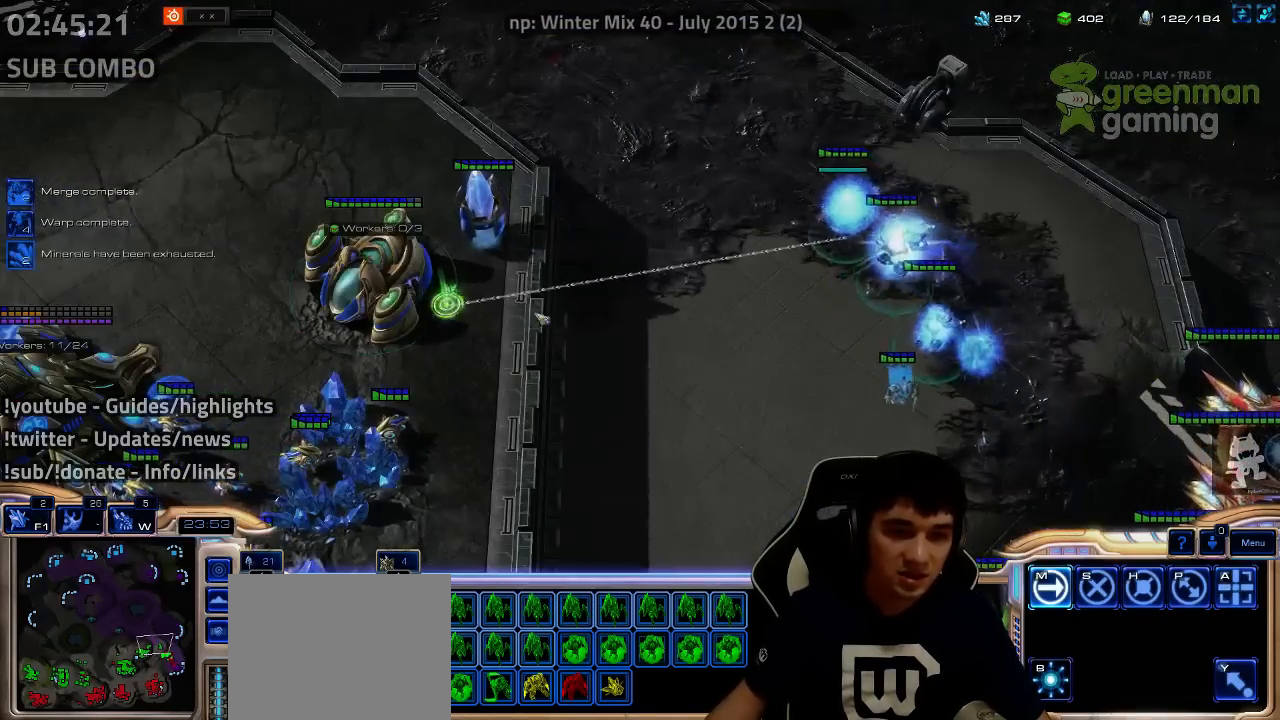
{"keys": [], "events": []}
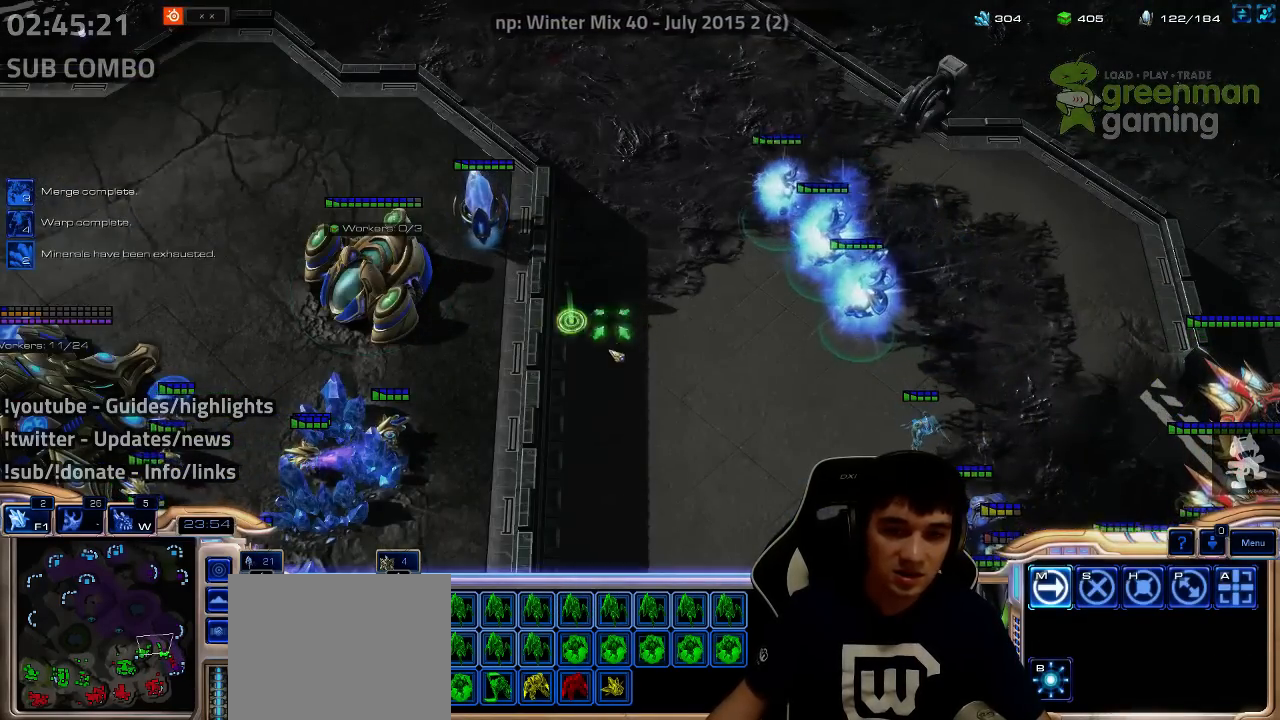
{"keys": [], "events": []}
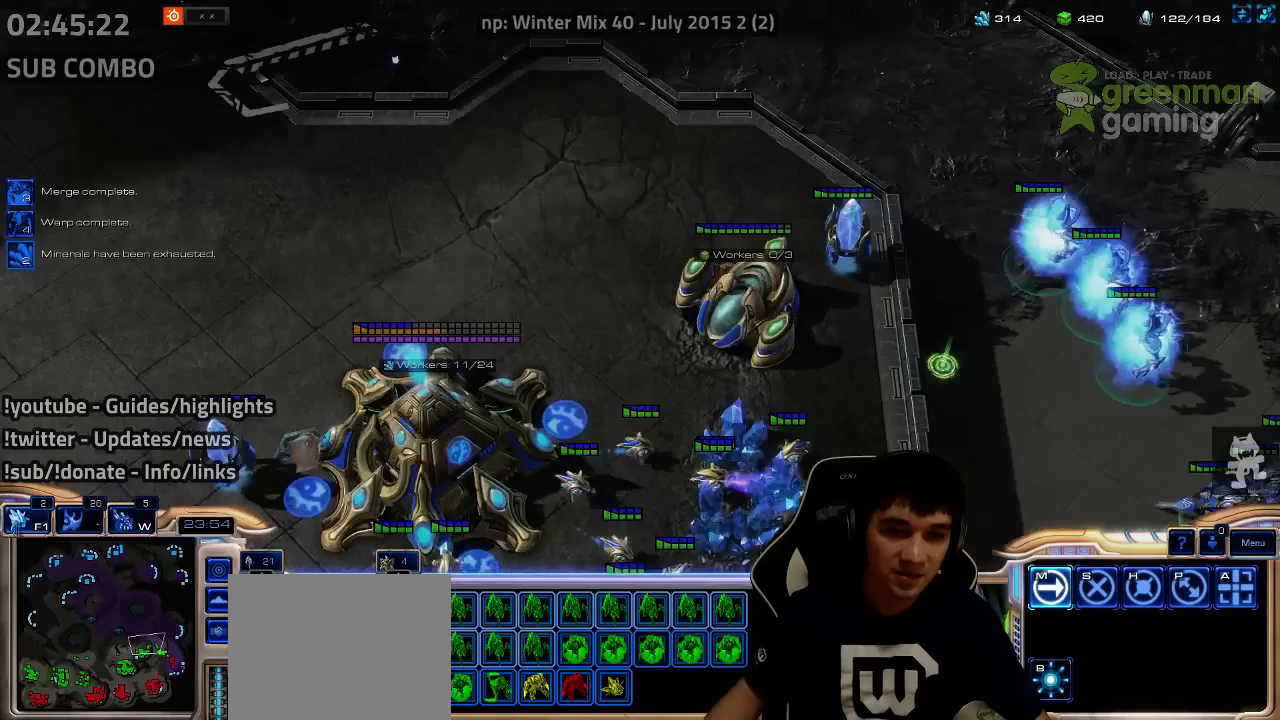
{"keys": [], "events": [[50, "4", "down"], [50, "5", "down"], [100, "4", "up"], [100, "5", "up"], [167, "e", "down"], [167, "r", "down"], [250, "e", "up"], [250, "r", "up"], [300, "e", "down"], [300, "r", "down"], [384, "e", "up"], [384, "r", "up"]]}
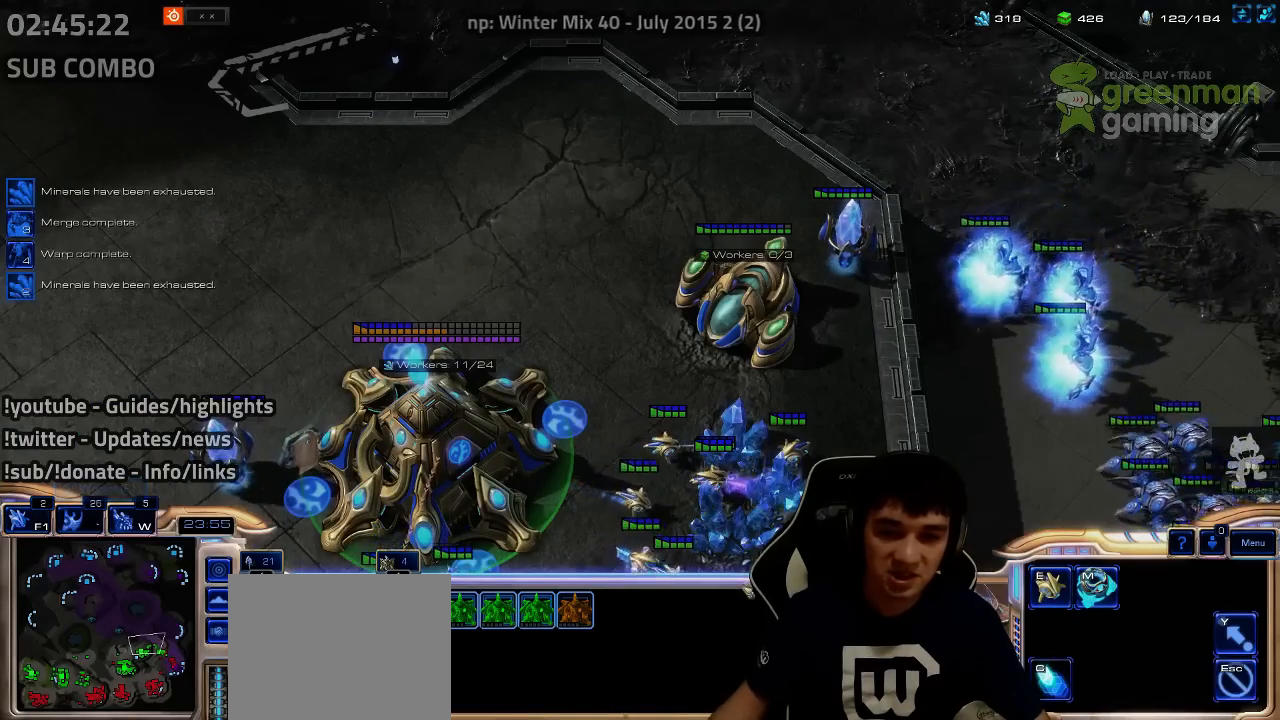
{"keys": [], "events": [[134, "e", "down"], [134, "r", "down"], [200, "e", "up"], [200, "r", "up"], [317, "e", "down"], [317, "r", "down"], [367, "e", "up"], [367, "r", "up"], [450, "e", "down"], [450, "r", "down"], [500, "e", "up"], [500, "r", "up"]]}
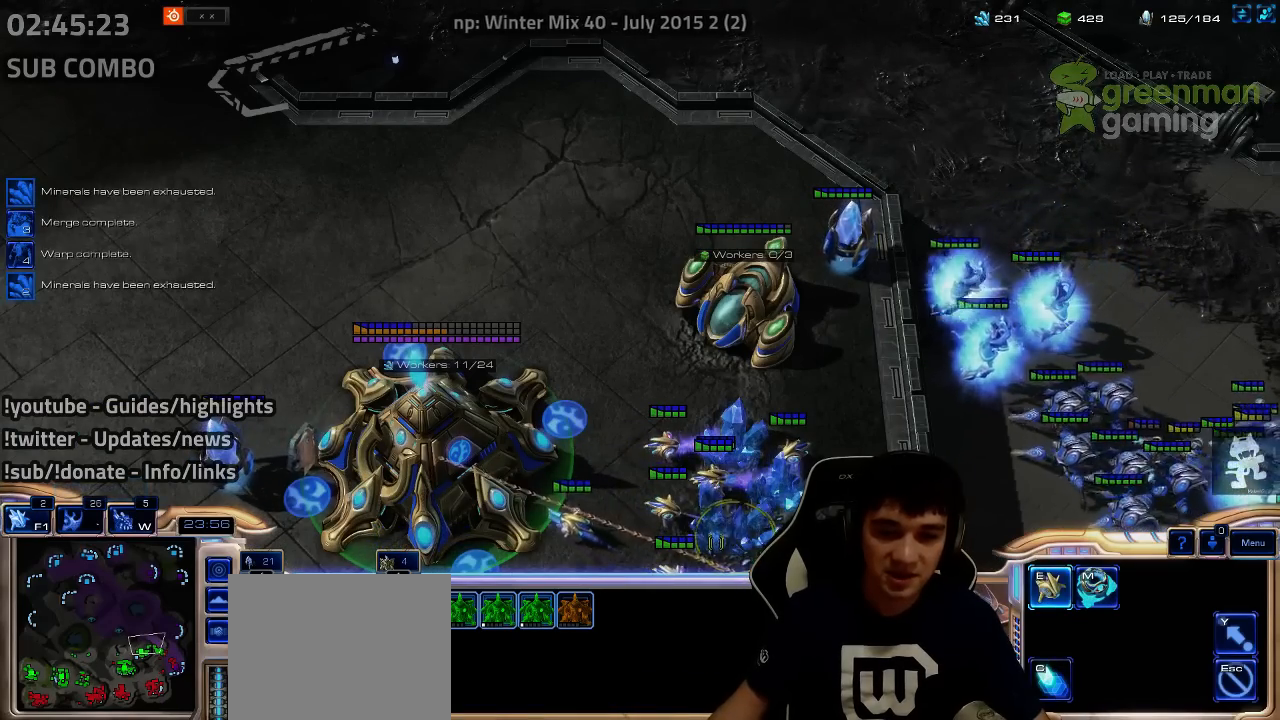
{"keys": [], "events": []}